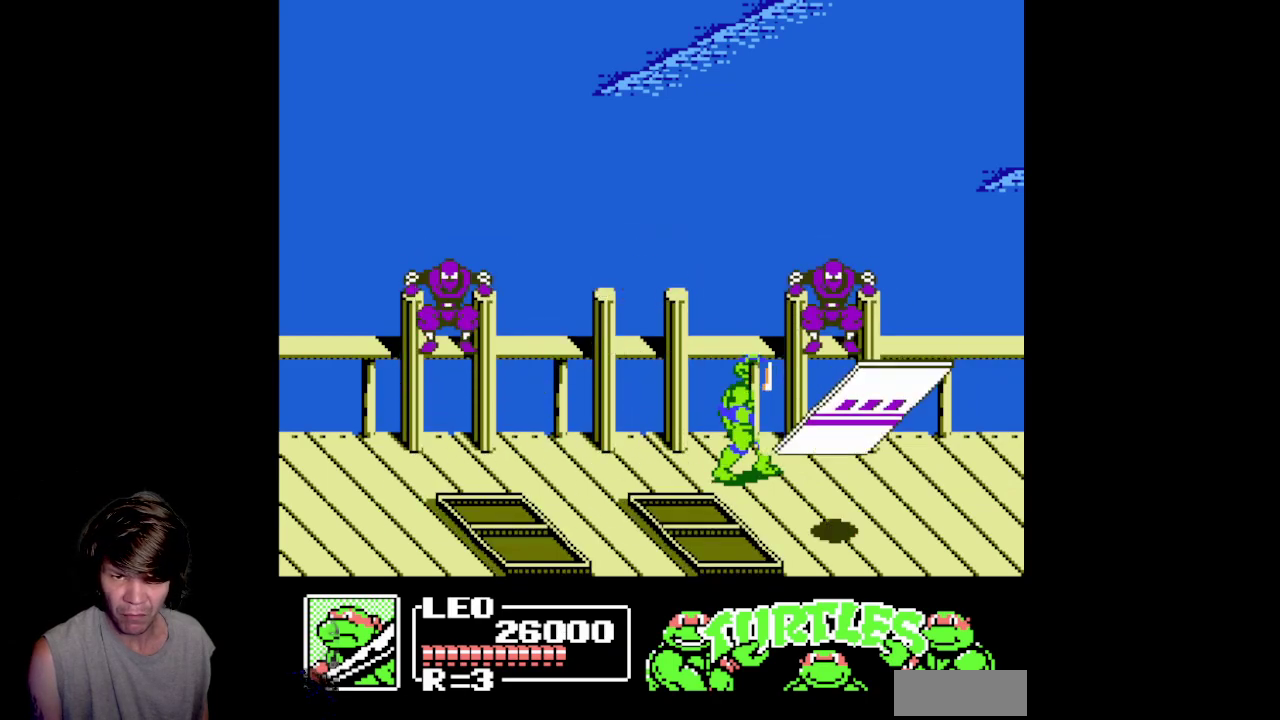
Gameplay with a controller (Nintendo layout); each line is a JSON object with the inputs held at the frame after it. "events" lists button and stick changes between this image and that frame as [ms after this image, input, new state], when the widget could be followed in between. Not read: L3 R3.
{"buttons": ["DPAD_DOWN"], "events": [[100, "DPAD_DOWN", "down"]]}
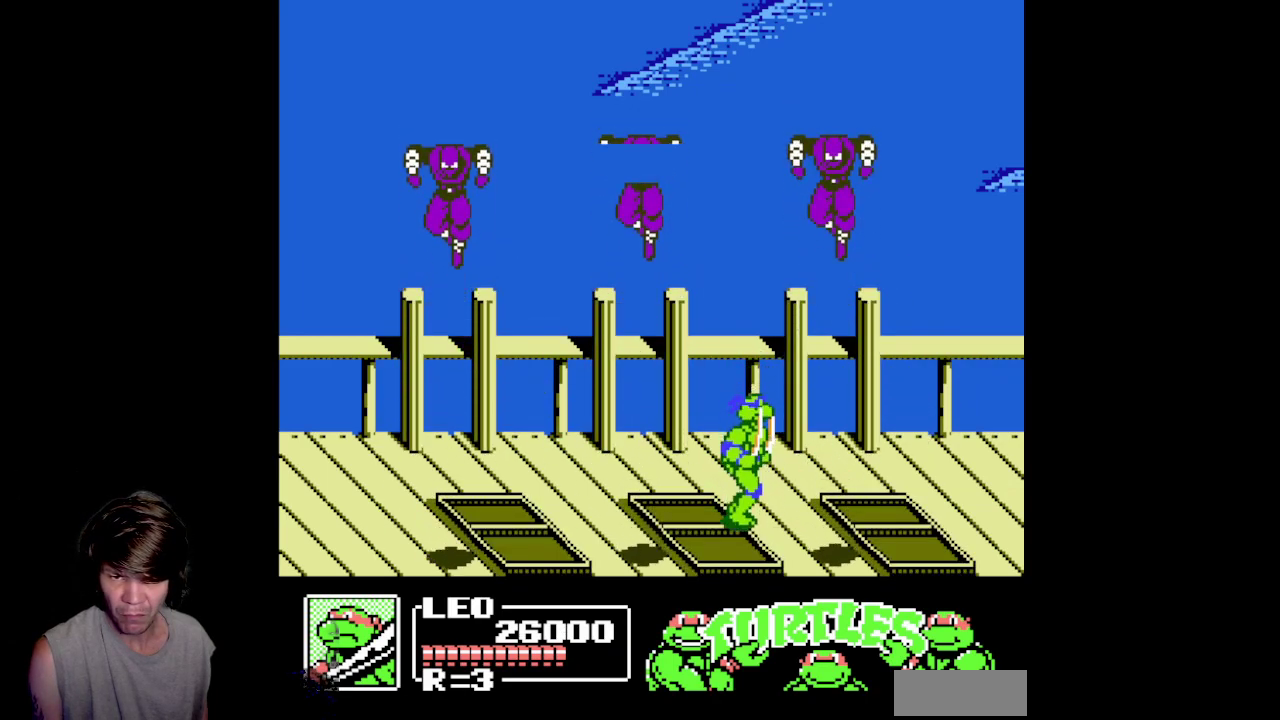
{"buttons": ["B", "DPAD_DOWN"], "events": [[317, "B", "down"]]}
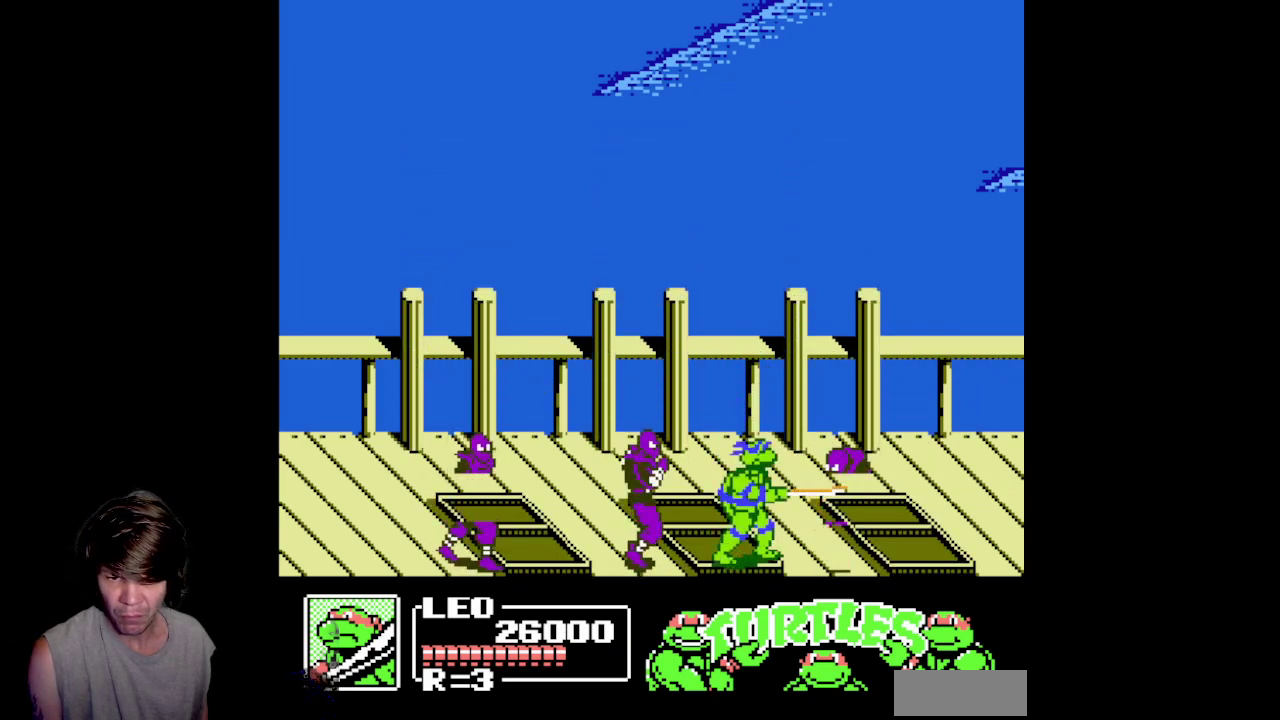
{"buttons": ["DPAD_RIGHT"], "events": [[150, "DPAD_RIGHT", "down"], [167, "DPAD_DOWN", "up"], [183, "B", "up"]]}
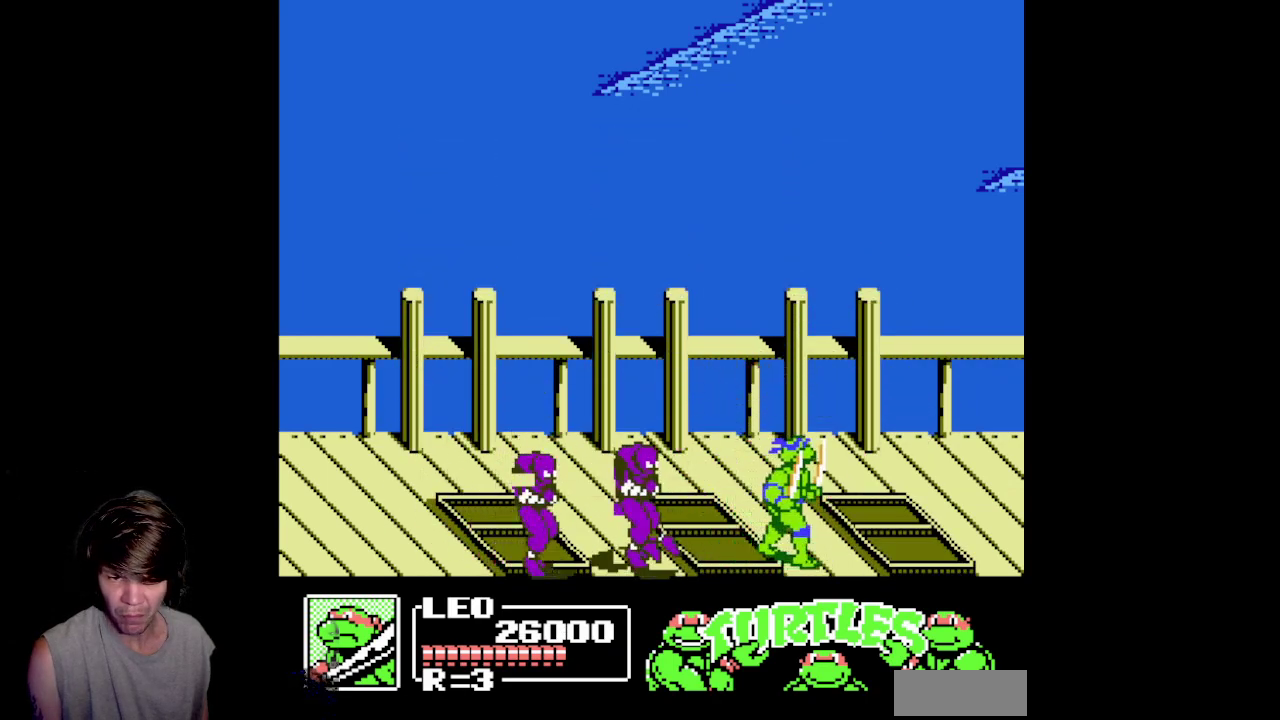
{"buttons": ["B"], "events": [[83, "DPAD_RIGHT", "up"], [100, "DPAD_LEFT", "down"], [317, "B", "down"], [367, "DPAD_LEFT", "up"]]}
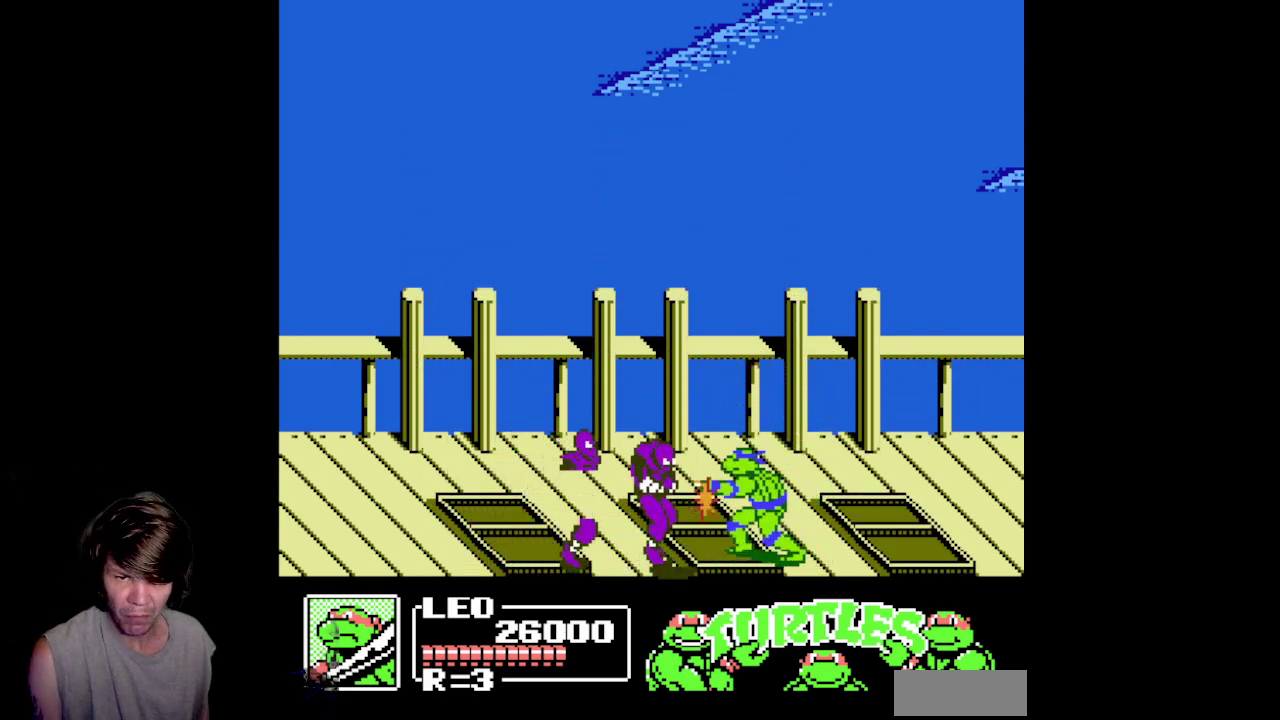
{"buttons": ["B"], "events": [[150, "B", "up"], [350, "B", "down"]]}
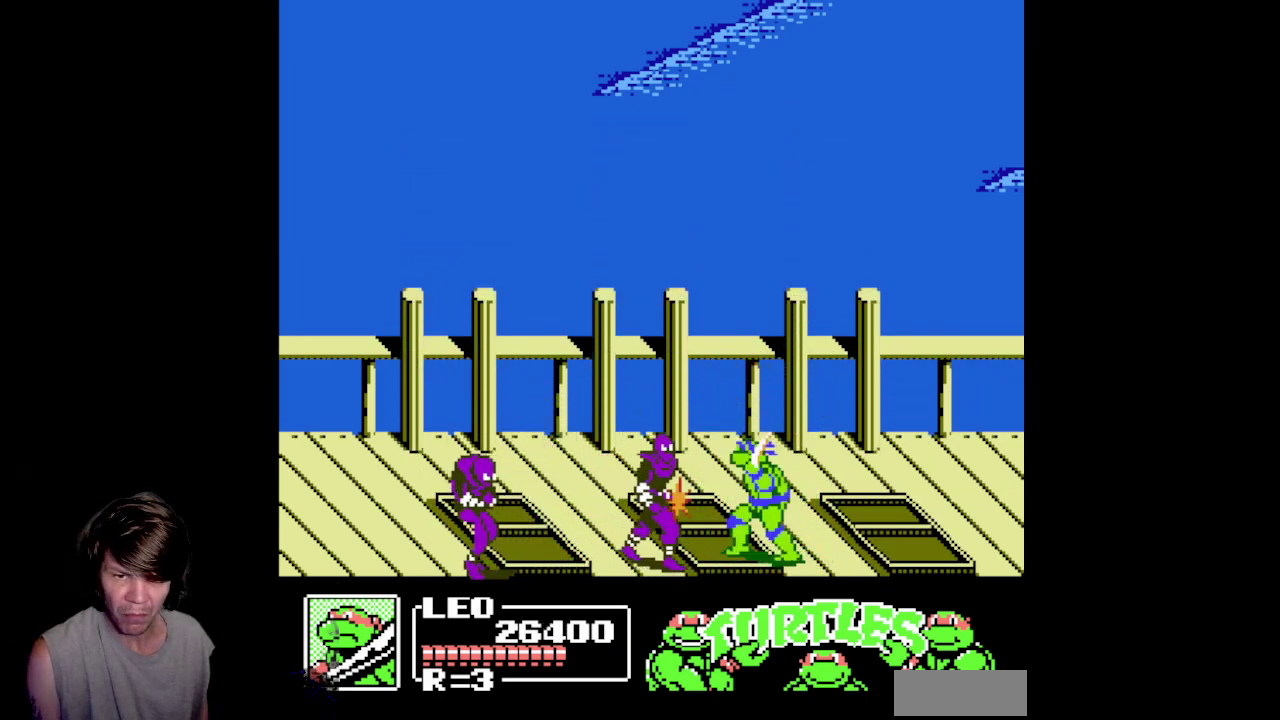
{"buttons": ["DPAD_LEFT"], "events": [[233, "B", "up"], [383, "DPAD_LEFT", "down"]]}
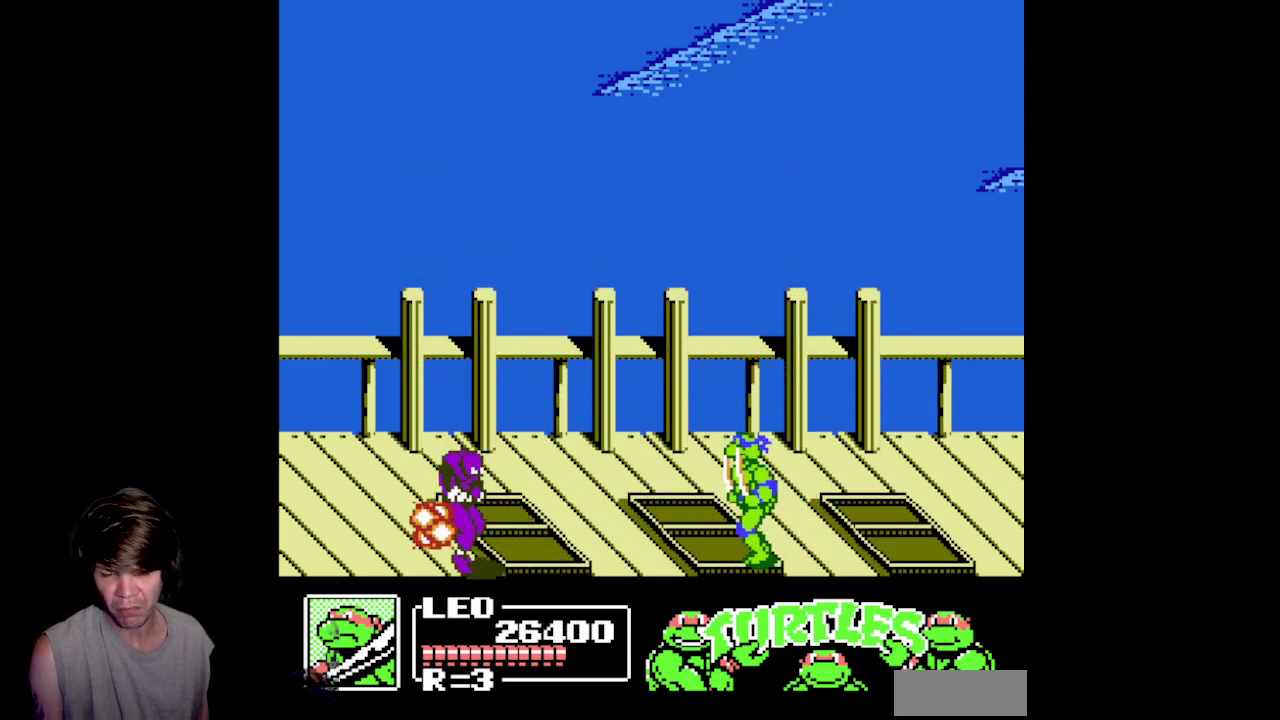
{"buttons": ["DPAD_UP", "DPAD_LEFT"], "events": [[500, "DPAD_UP", "down"]]}
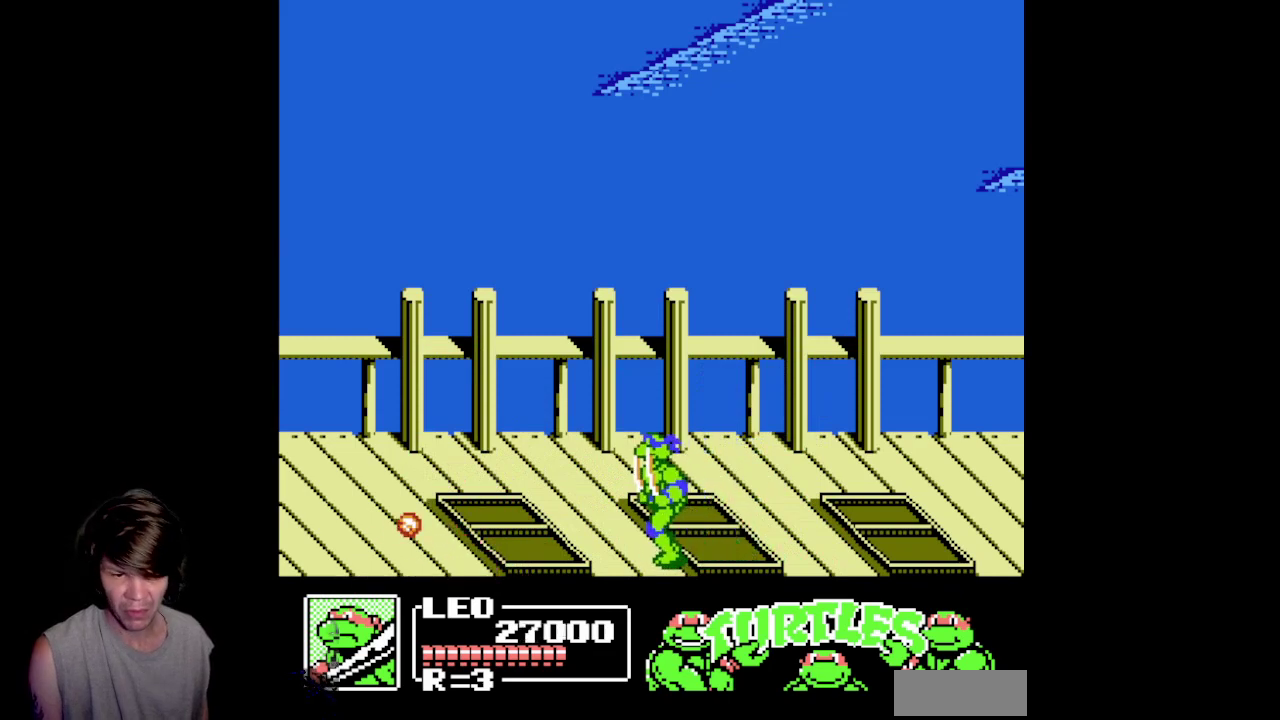
{"buttons": ["DPAD_UP", "DPAD_RIGHT"], "events": [[67, "DPAD_LEFT", "up"], [150, "DPAD_RIGHT", "down"], [283, "DPAD_UP", "up"], [350, "DPAD_UP", "down"]]}
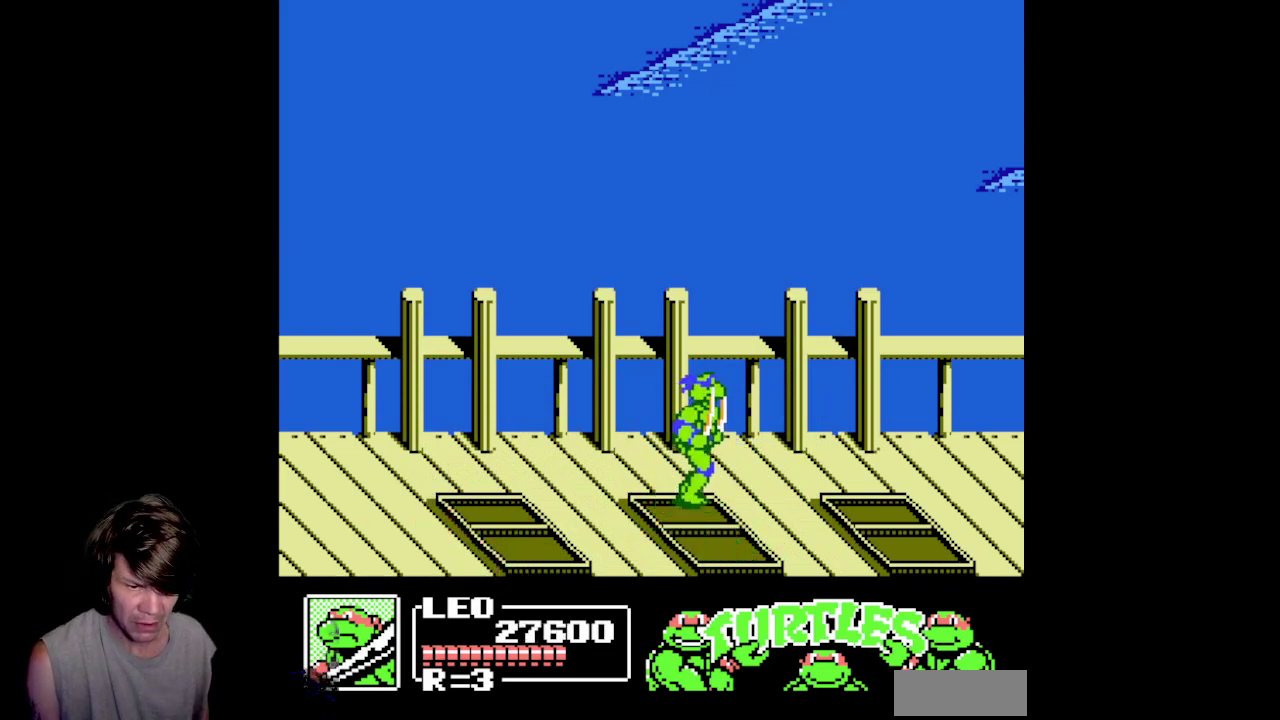
{"buttons": ["DPAD_RIGHT"], "events": [[333, "DPAD_UP", "up"]]}
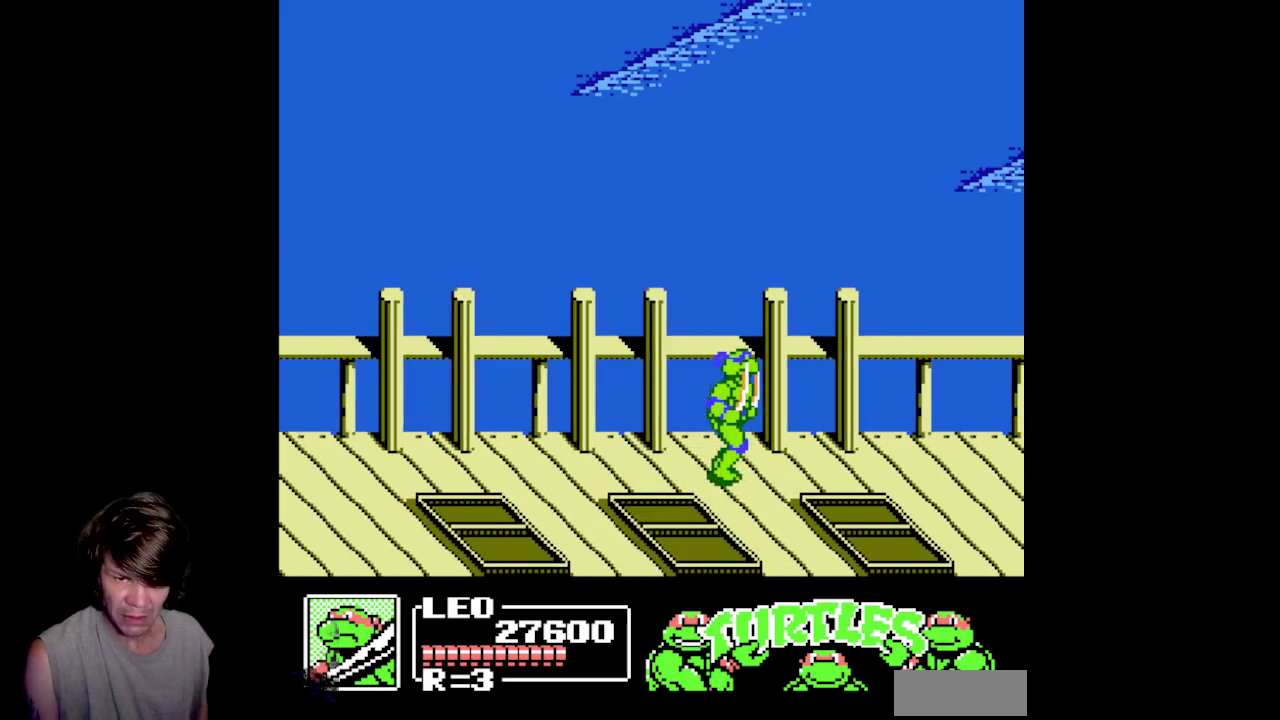
{"buttons": ["DPAD_RIGHT"], "events": []}
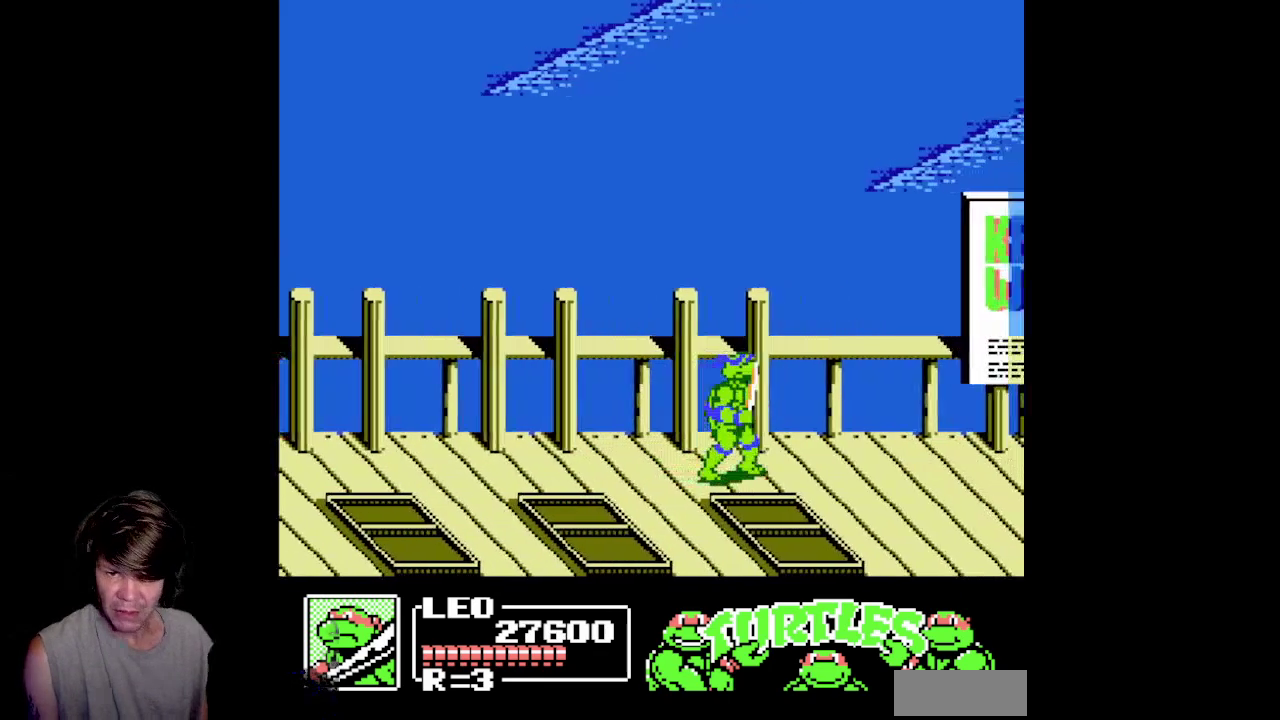
{"buttons": ["DPAD_RIGHT"], "events": []}
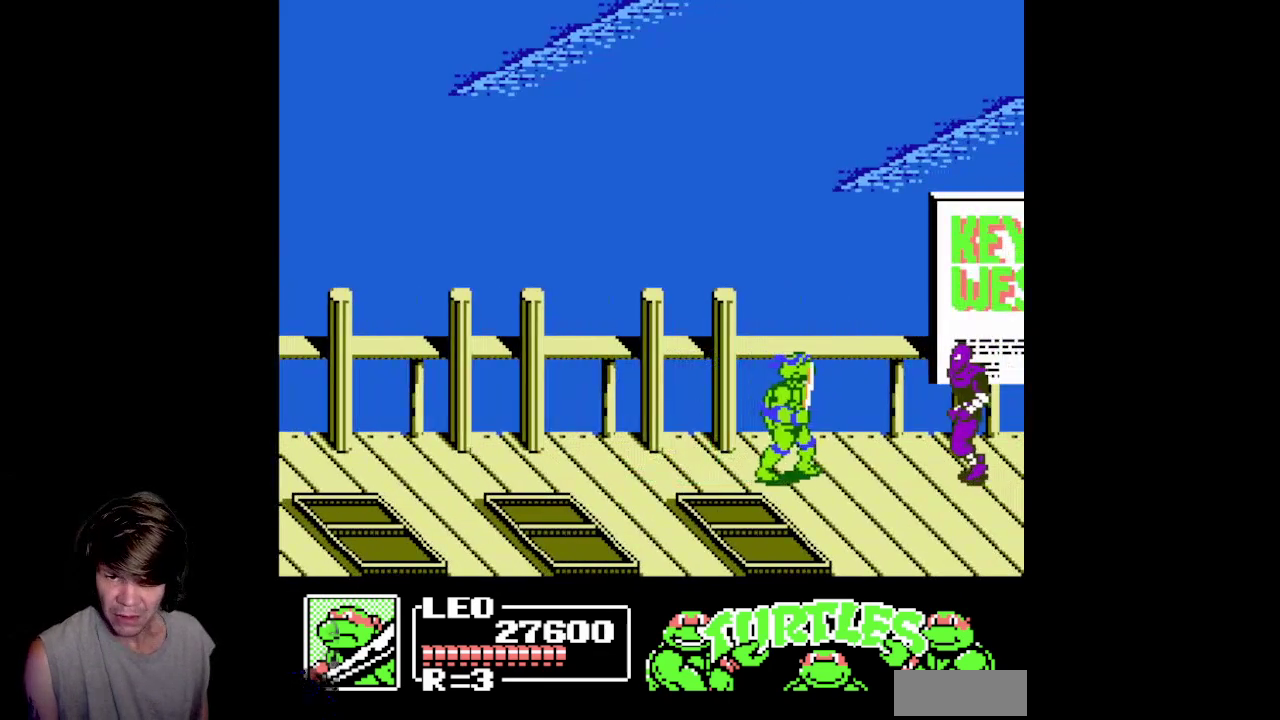
{"buttons": ["B", "DPAD_DOWN", "DPAD_RIGHT"], "events": [[50, "DPAD_DOWN", "down"], [67, "B", "down"]]}
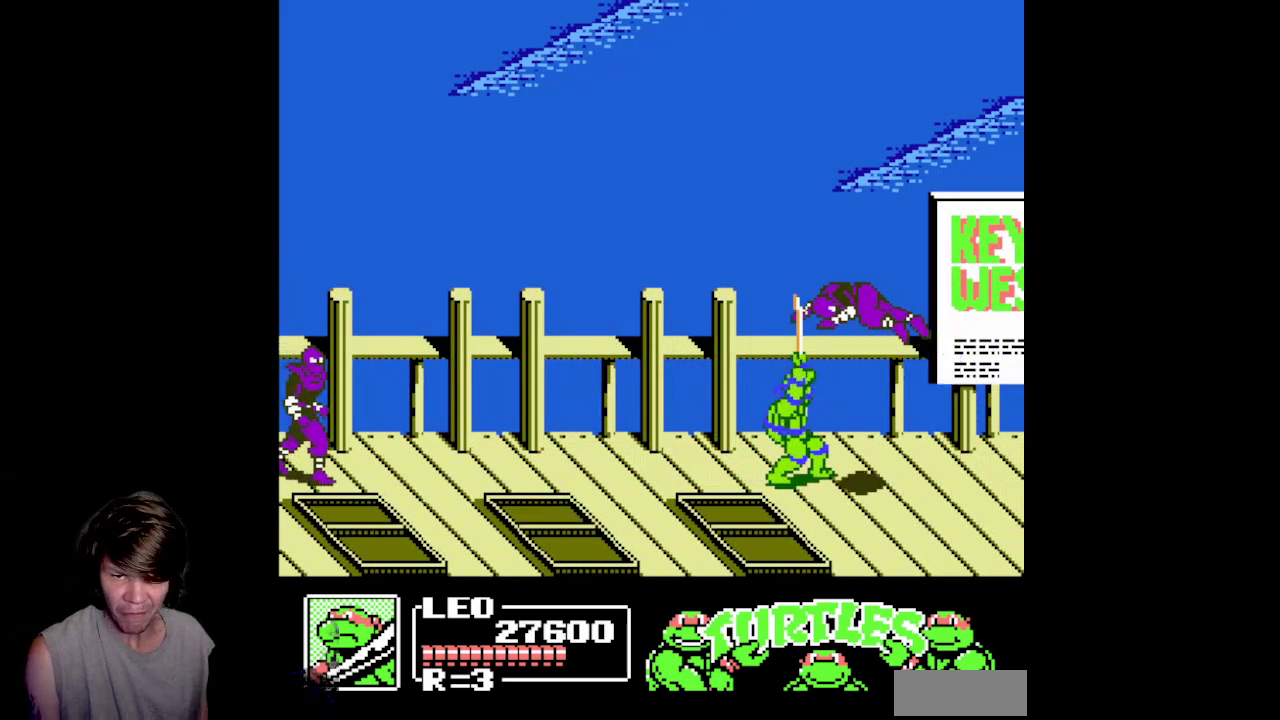
{"buttons": ["DPAD_LEFT"], "events": [[67, "B", "up"], [67, "DPAD_DOWN", "up"], [200, "DPAD_UP", "down"], [233, "DPAD_RIGHT", "up"], [433, "DPAD_LEFT", "down"], [467, "DPAD_UP", "up"]]}
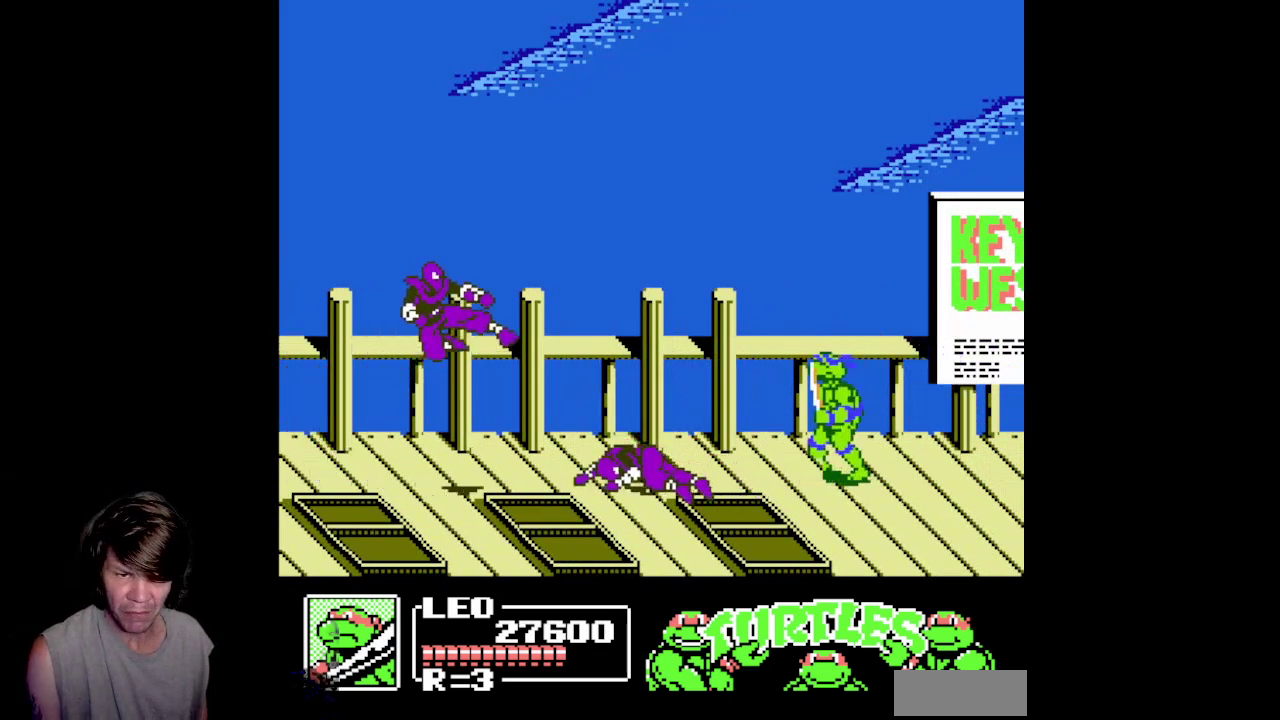
{"buttons": ["DPAD_LEFT"], "events": [[50, "DPAD_LEFT", "up"], [83, "DPAD_RIGHT", "down"], [417, "DPAD_RIGHT", "up"], [467, "DPAD_LEFT", "down"]]}
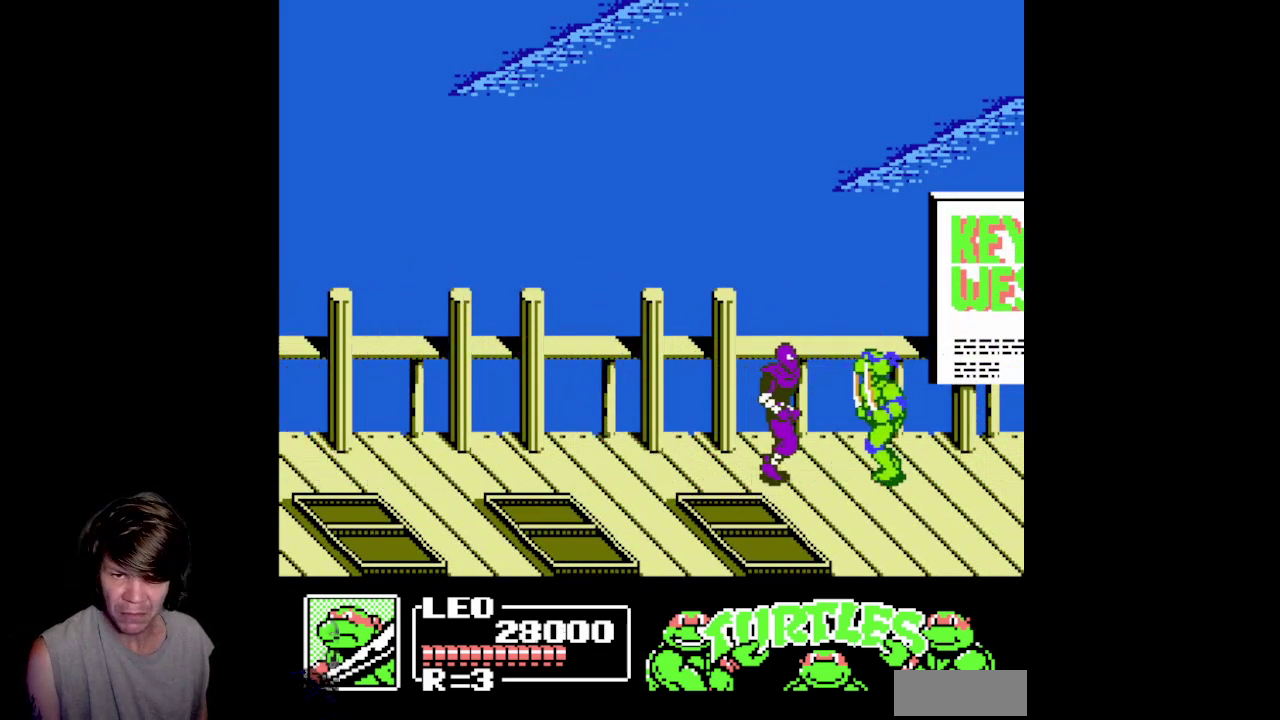
{"buttons": ["B", "DPAD_DOWN"], "events": [[33, "DPAD_DOWN", "down"], [50, "B", "down"], [50, "DPAD_LEFT", "up"], [267, "B", "up"], [333, "B", "down"]]}
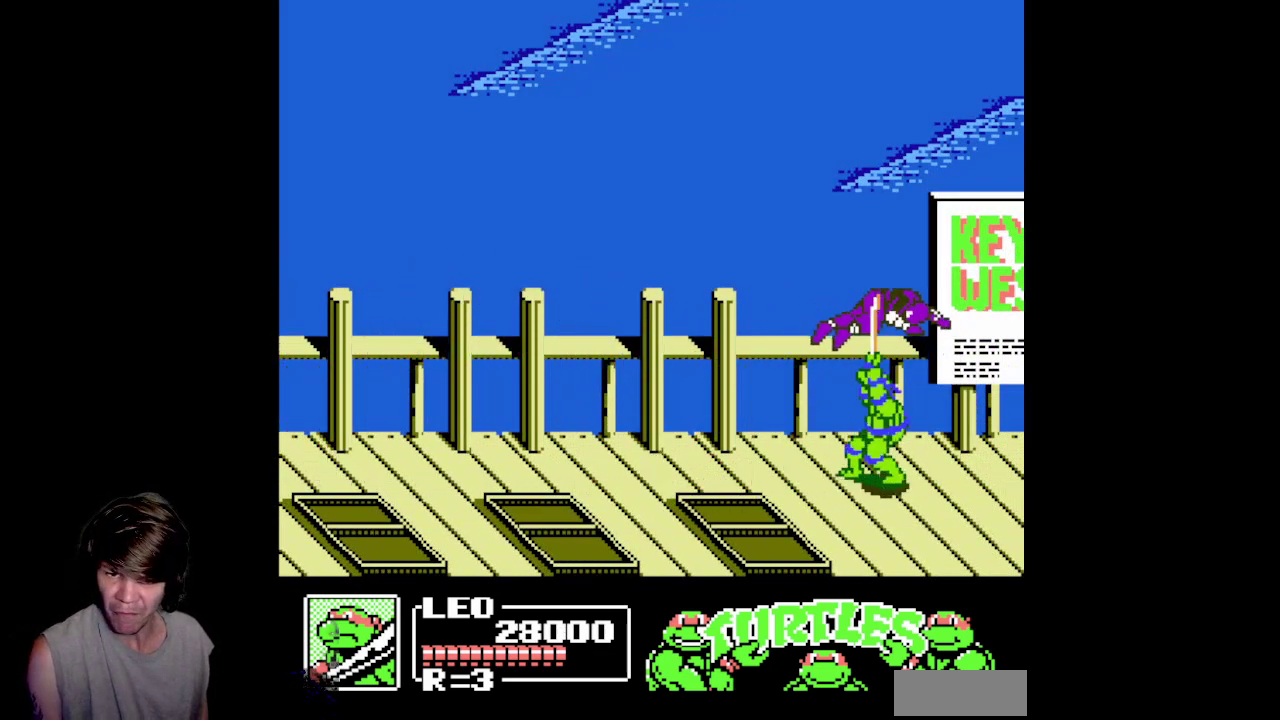
{"buttons": ["DPAD_LEFT"], "events": [[67, "DPAD_DOWN", "up"], [67, "DPAD_LEFT", "down"], [100, "B", "up"]]}
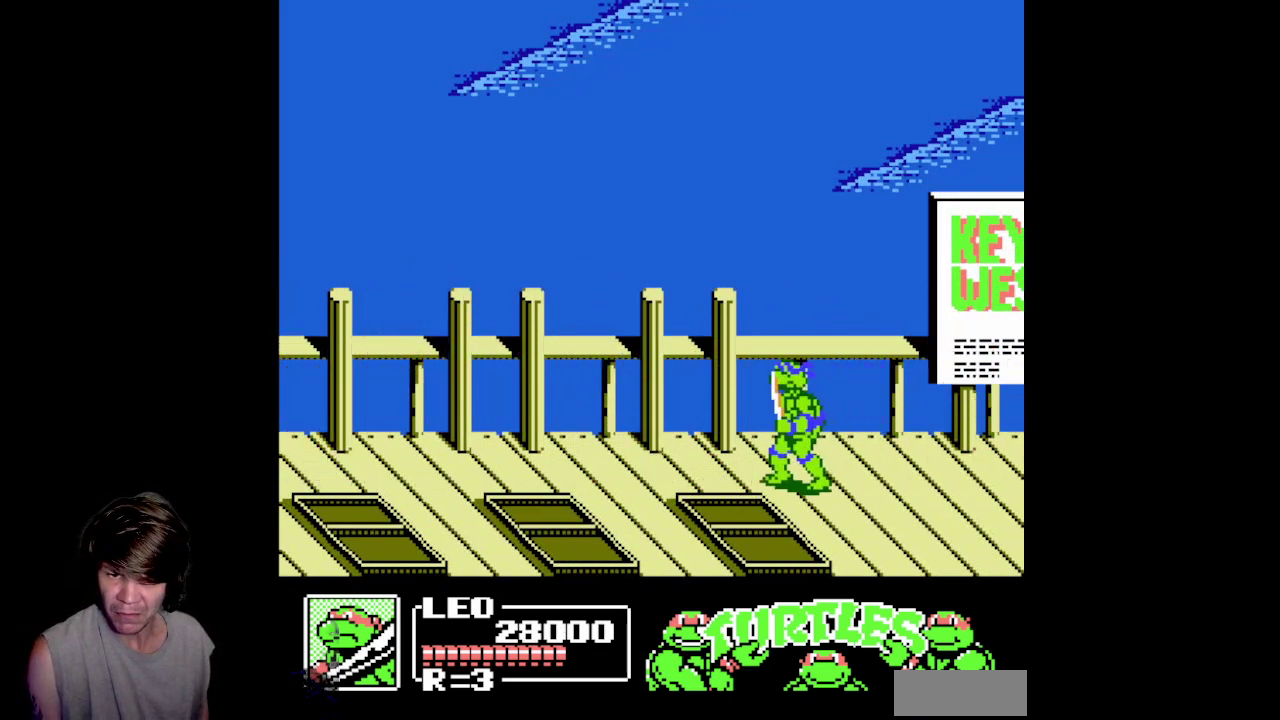
{"buttons": ["DPAD_LEFT"], "events": []}
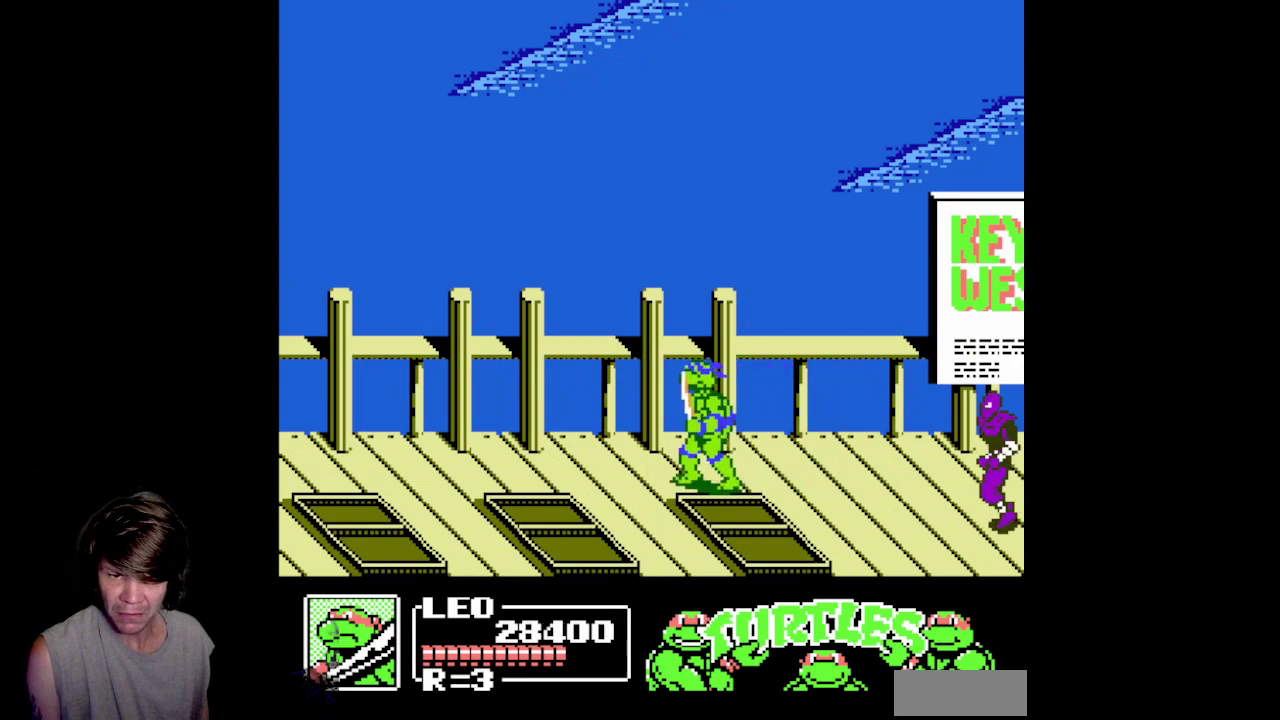
{"buttons": ["B", "DPAD_DOWN"], "events": [[50, "DPAD_LEFT", "up"], [83, "DPAD_RIGHT", "down"], [283, "DPAD_DOWN", "down"], [383, "B", "down"], [433, "DPAD_RIGHT", "up"]]}
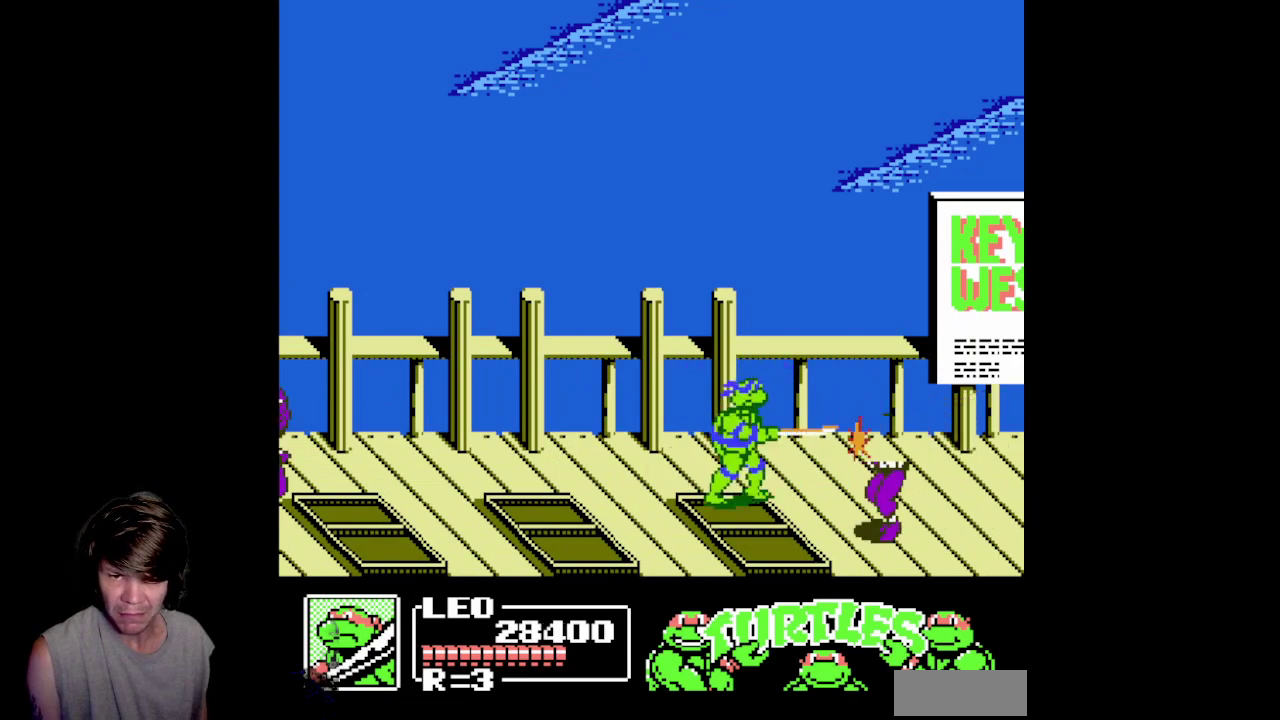
{"buttons": ["DPAD_RIGHT"], "events": [[333, "B", "up"], [400, "DPAD_RIGHT", "down"], [450, "DPAD_DOWN", "up"]]}
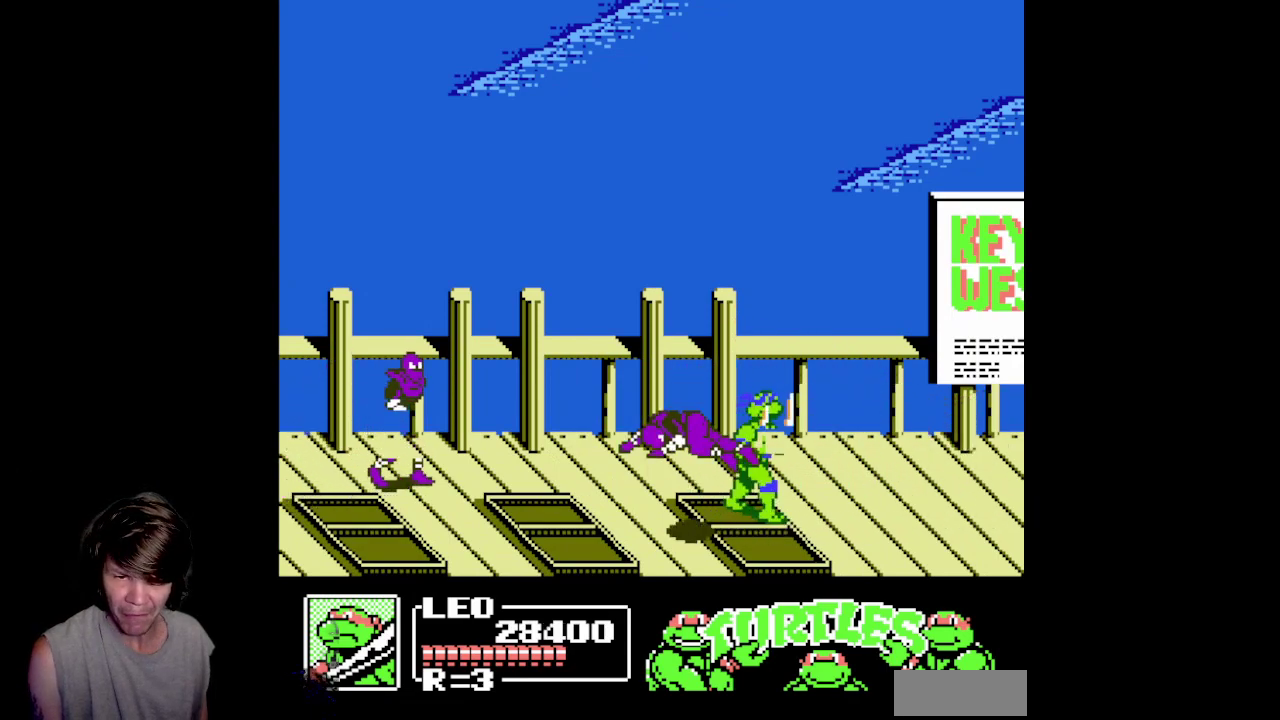
{"buttons": ["DPAD_LEFT"], "events": [[100, "DPAD_UP", "down"], [167, "DPAD_RIGHT", "up"], [283, "DPAD_LEFT", "down"], [450, "DPAD_UP", "up"]]}
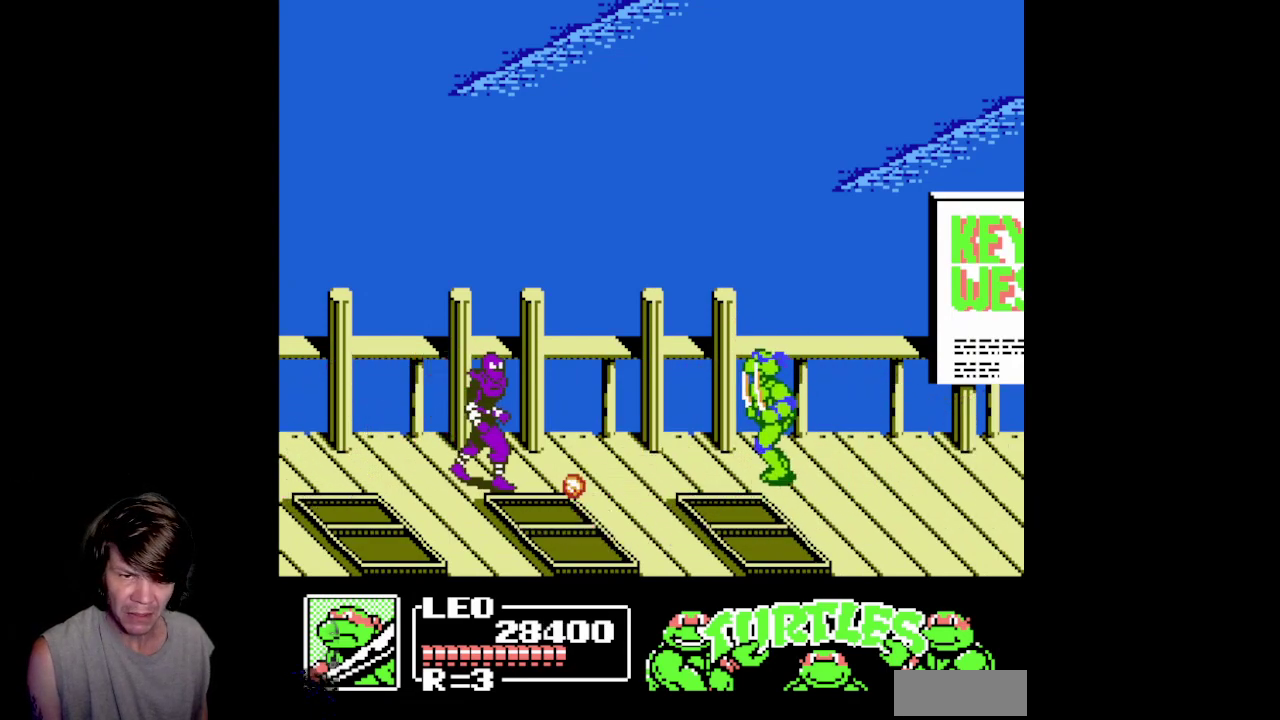
{"buttons": ["B", "DPAD_DOWN"], "events": [[350, "DPAD_DOWN", "down"], [367, "DPAD_LEFT", "up"], [383, "B", "down"]]}
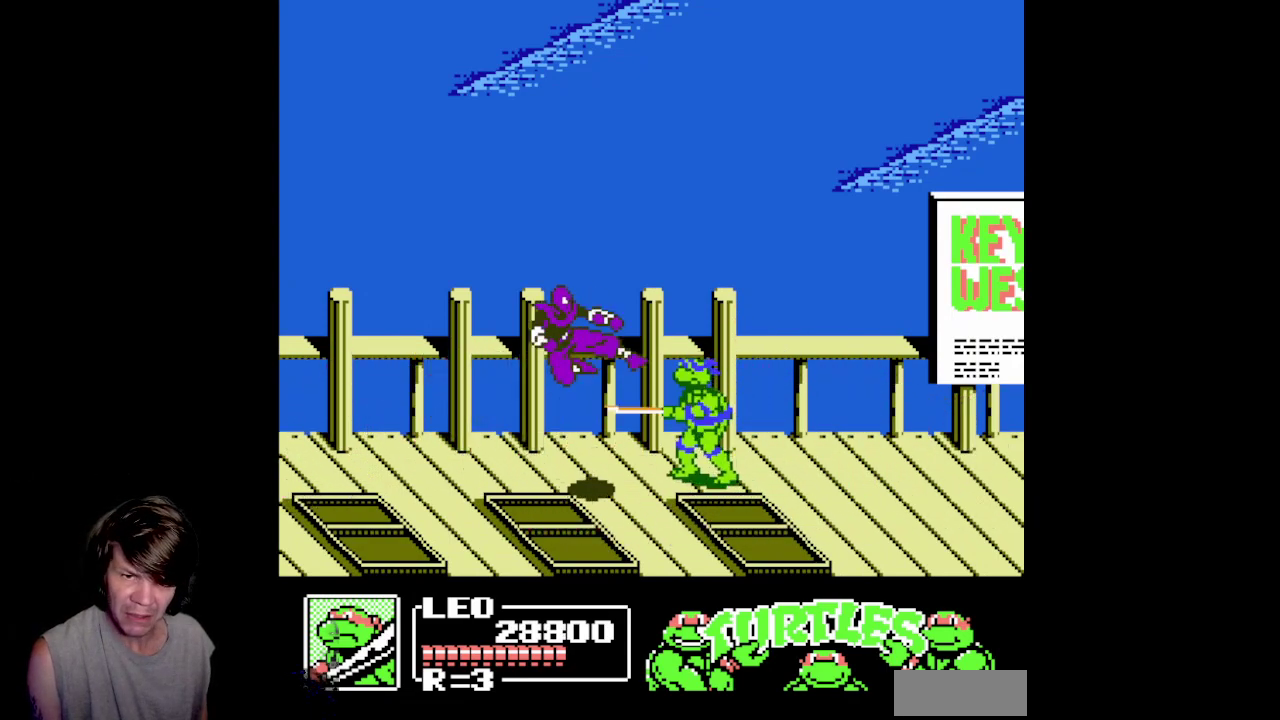
{"buttons": [], "events": [[367, "B", "up"], [500, "DPAD_DOWN", "up"]]}
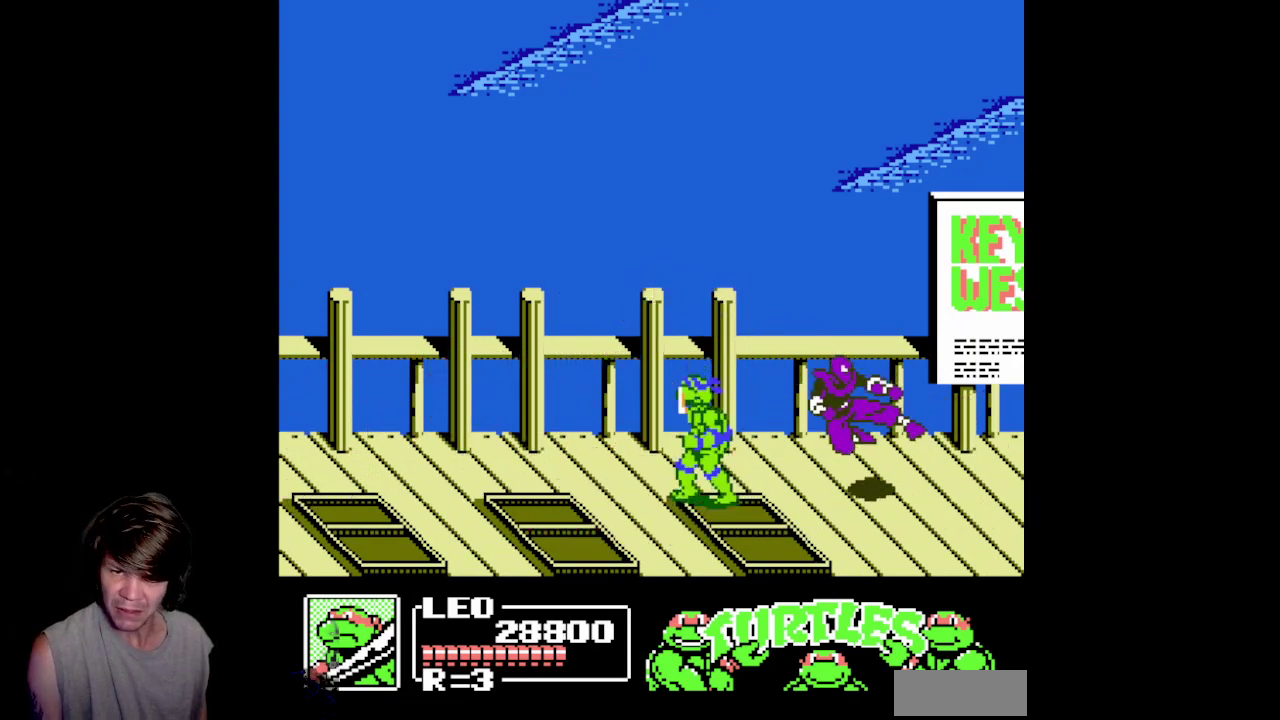
{"buttons": ["B", "DPAD_DOWN"], "events": [[33, "DPAD_UP", "down"], [150, "DPAD_RIGHT", "down"], [217, "DPAD_UP", "up"], [250, "DPAD_DOWN", "down"], [283, "B", "down"], [383, "DPAD_RIGHT", "up"], [450, "B", "up"], [500, "B", "down"]]}
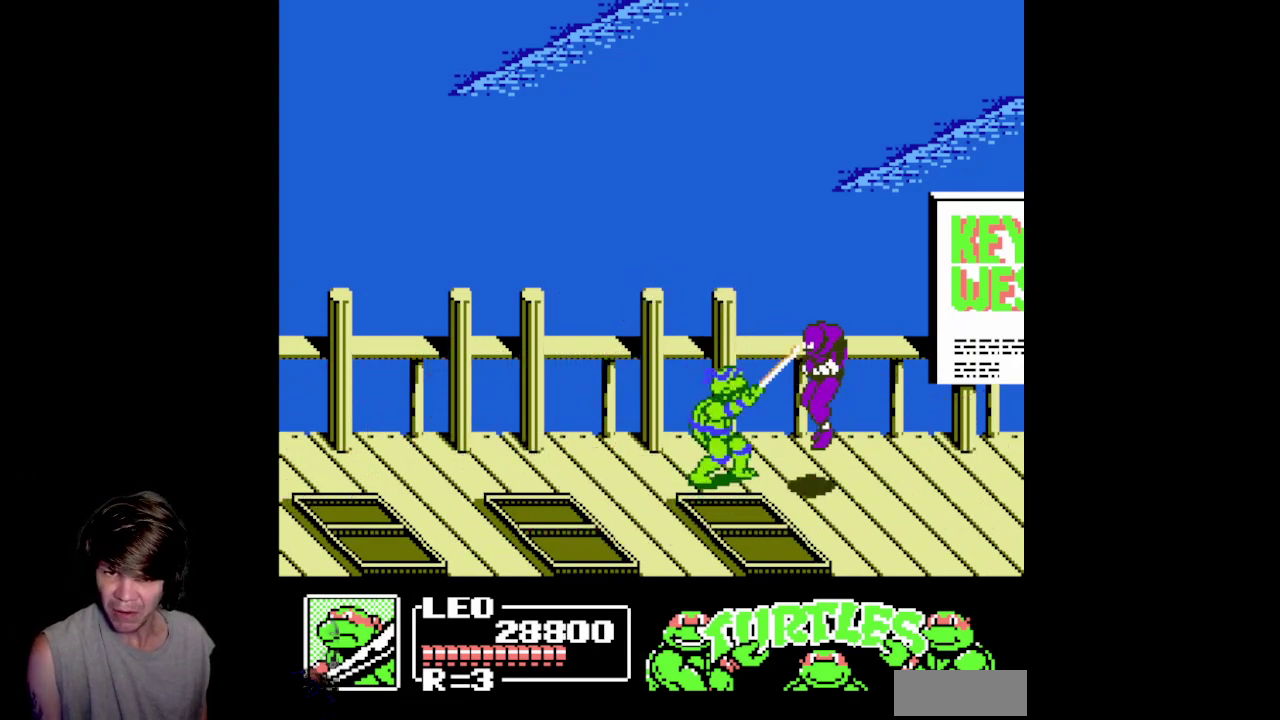
{"buttons": [], "events": [[183, "DPAD_RIGHT", "down"], [233, "DPAD_DOWN", "up"], [267, "DPAD_RIGHT", "up"], [283, "B", "up"]]}
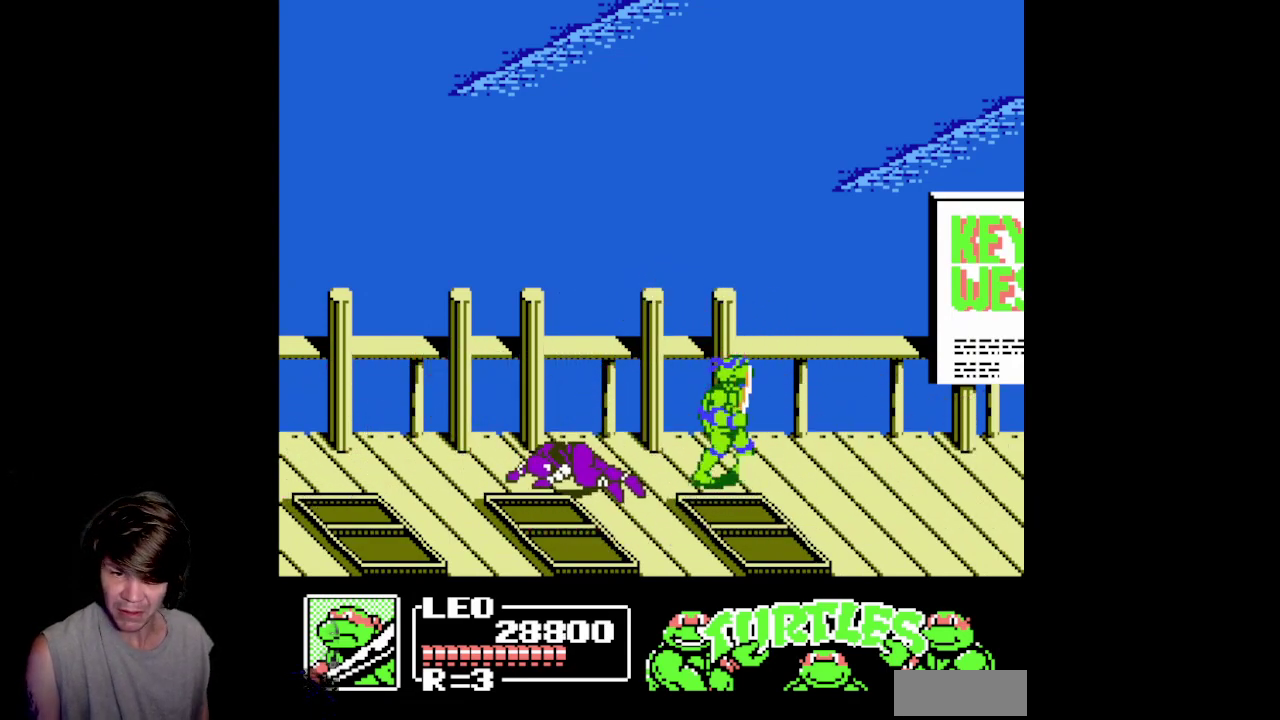
{"buttons": [], "events": []}
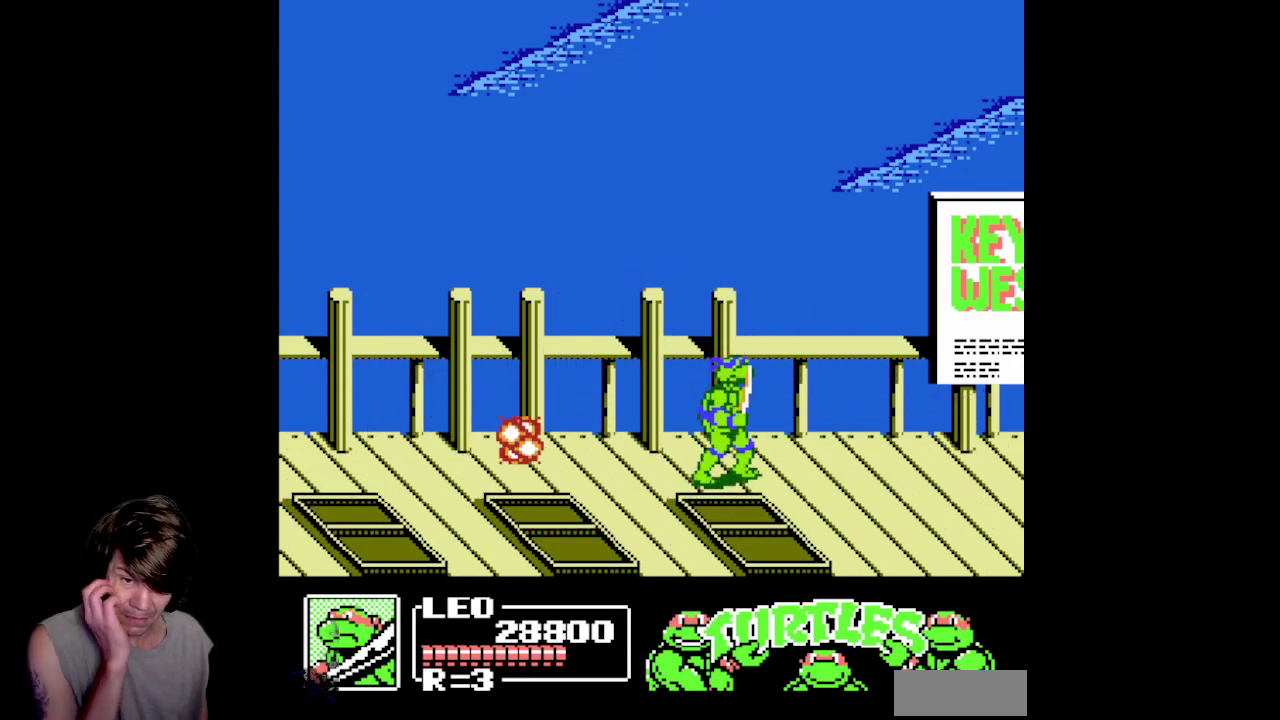
{"buttons": ["DPAD_RIGHT"], "events": [[67, "DPAD_RIGHT", "down"]]}
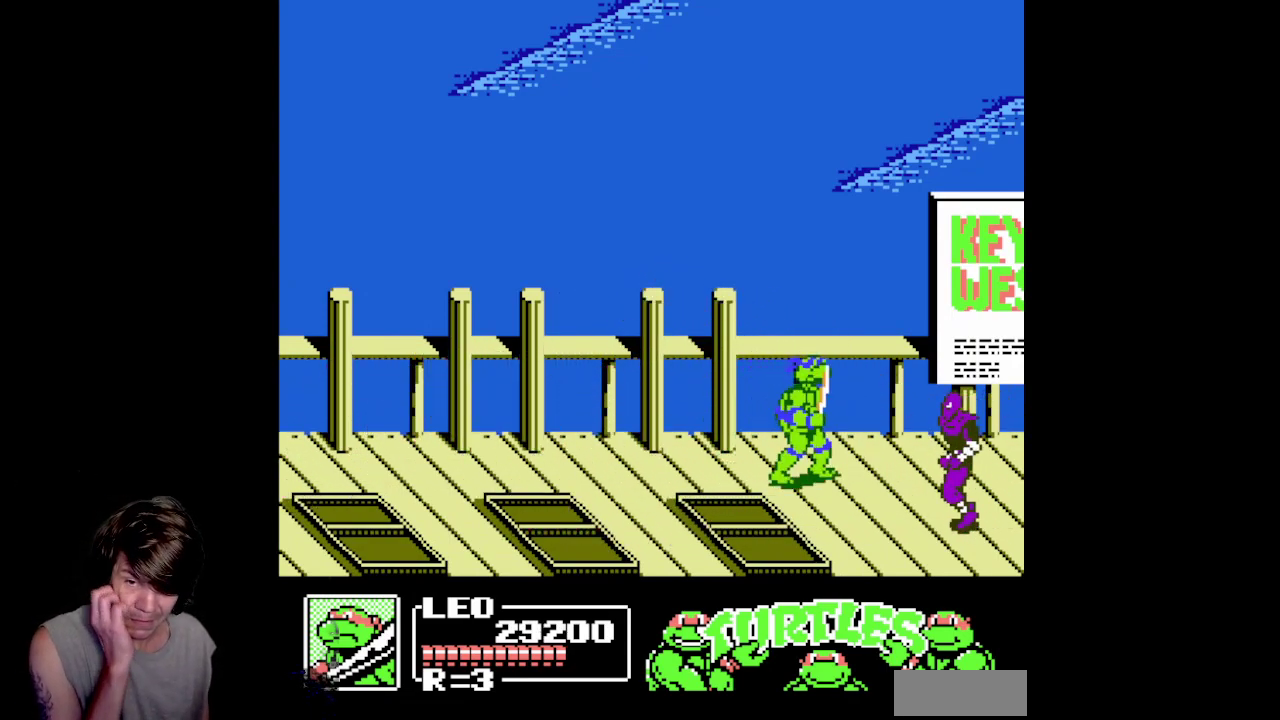
{"buttons": ["DPAD_UP"], "events": [[67, "DPAD_RIGHT", "up"], [117, "DPAD_LEFT", "down"], [367, "DPAD_UP", "down"], [467, "DPAD_LEFT", "up"]]}
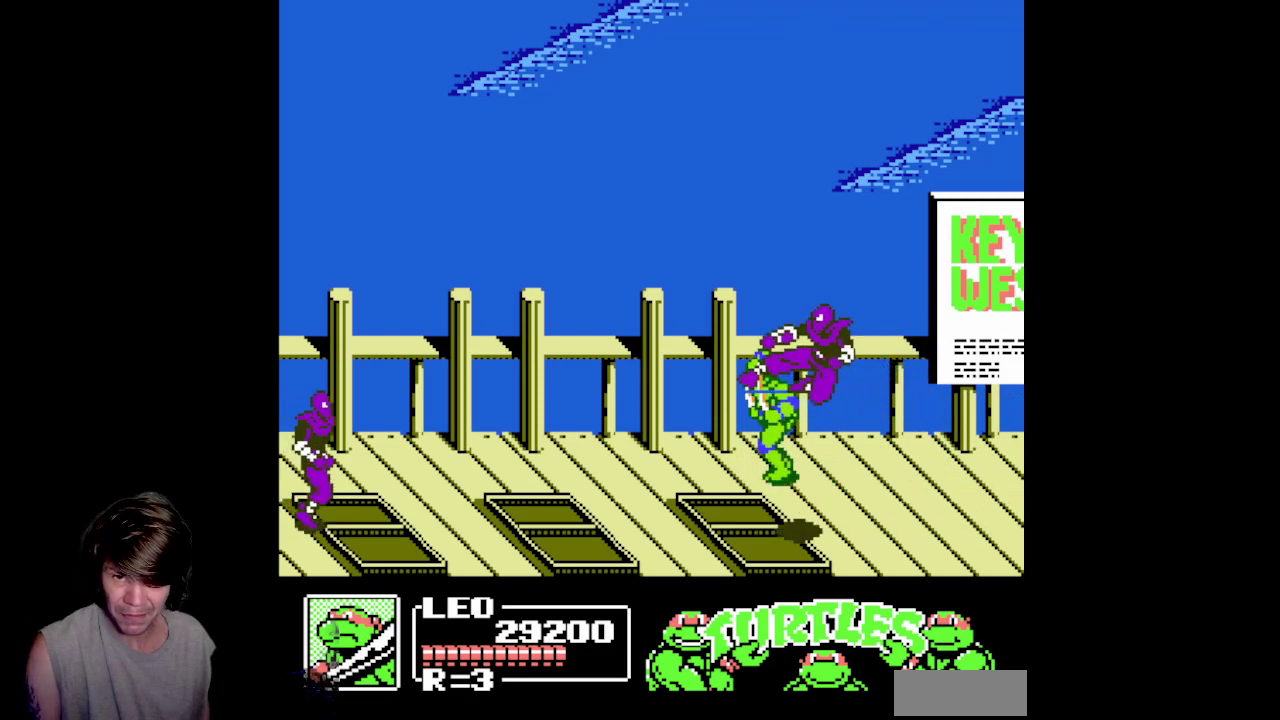
{"buttons": ["DPAD_DOWN", "DPAD_LEFT"], "events": [[150, "DPAD_RIGHT", "down"], [250, "DPAD_UP", "up"], [300, "DPAD_RIGHT", "up"], [333, "DPAD_LEFT", "down"], [500, "DPAD_DOWN", "down"]]}
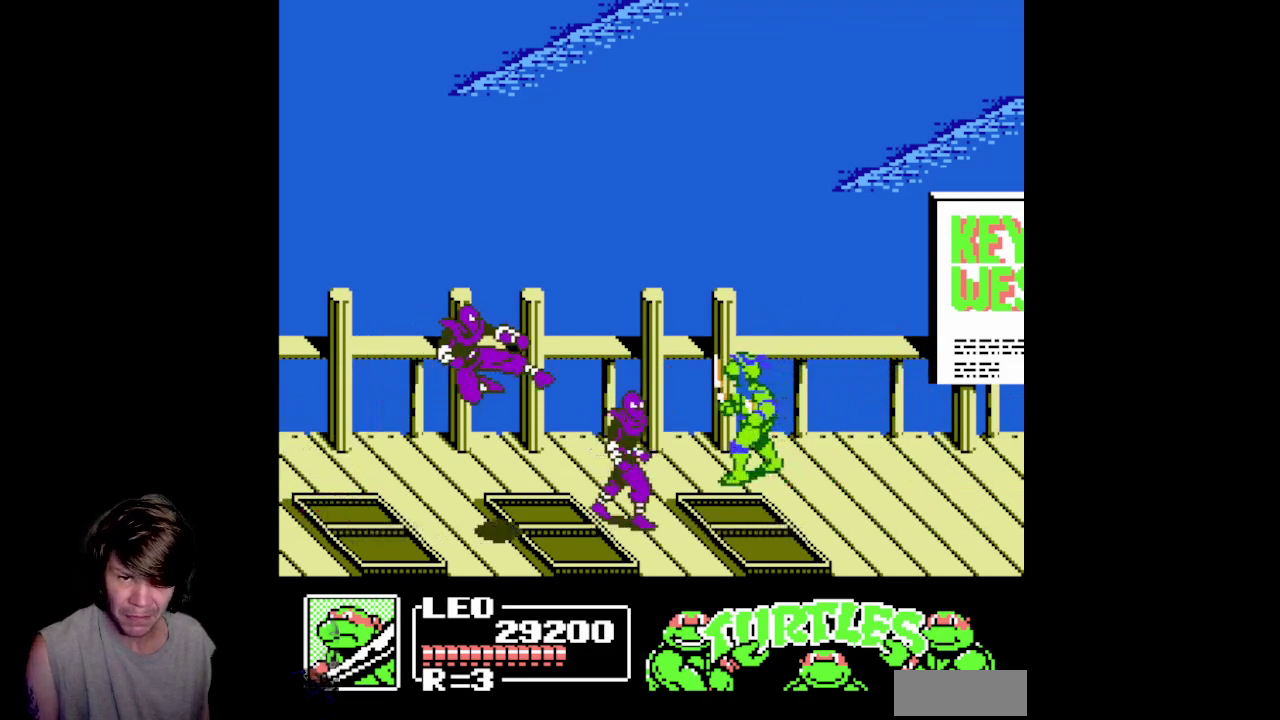
{"buttons": ["B", "DPAD_DOWN"], "events": [[117, "DPAD_LEFT", "up"], [167, "B", "down"]]}